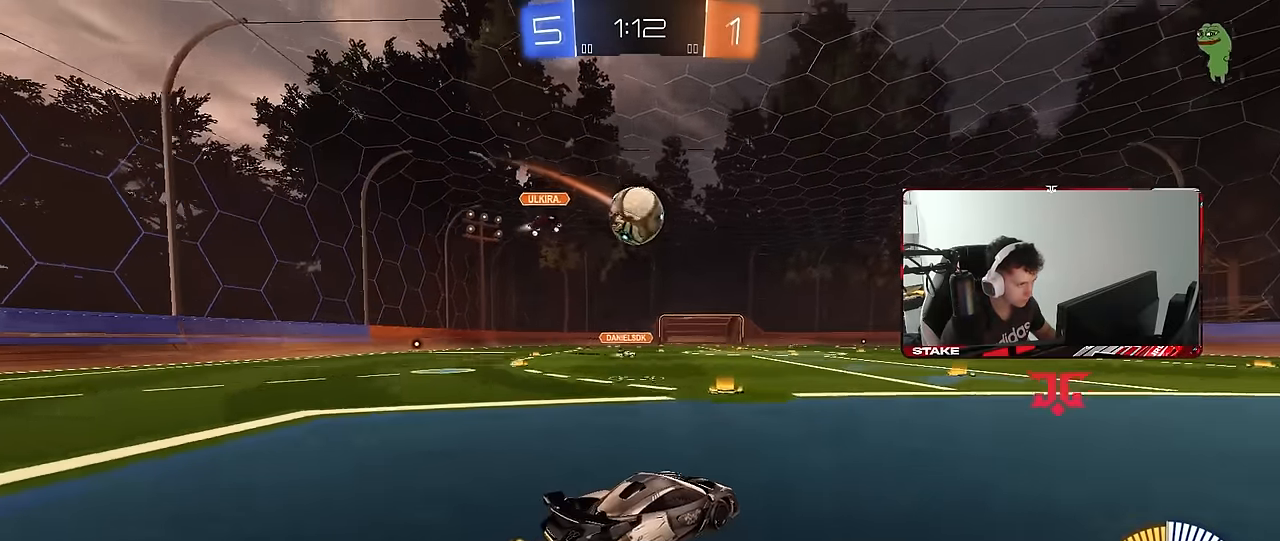
Gameplay with keyboard and mouse; each line is a JSON object with the keys and mouse buttons held at the frame after it. "events" lists presses ("down") and releases ("up") of "1", "2", "3", "4", "5", "a", "alt", "c", "caps_lock", "ctrl", "d", "e", "f", "g", "q", "r", "s", "shift", "space", "t", "tab", "v", "w", "x", "z", "mouse_left", "mouse_wheel" and "mouse_right" between this image and that frame as [ms after this image, input, new state], when the widget could be followed in between. "mouse_left", "mouse_wheel", "mouse_right" = the "left", "wheel", "right" buttons of the "mouse" list. No other keys are recorded. "wheel" means that the mouse wheel is clicked or scrolled. "mouse_move" is the direction in which the mouse moves at that frame (one of eight, or "still"), when it could be read.
{"keys": ["w"], "mouse": ["left"], "mouse_move": "down-left", "events": [[17, "a", "down"], [67, "a", "up"], [250, "d", "down"], [400, "mouse_left", "down"], [483, "d", "up"]]}
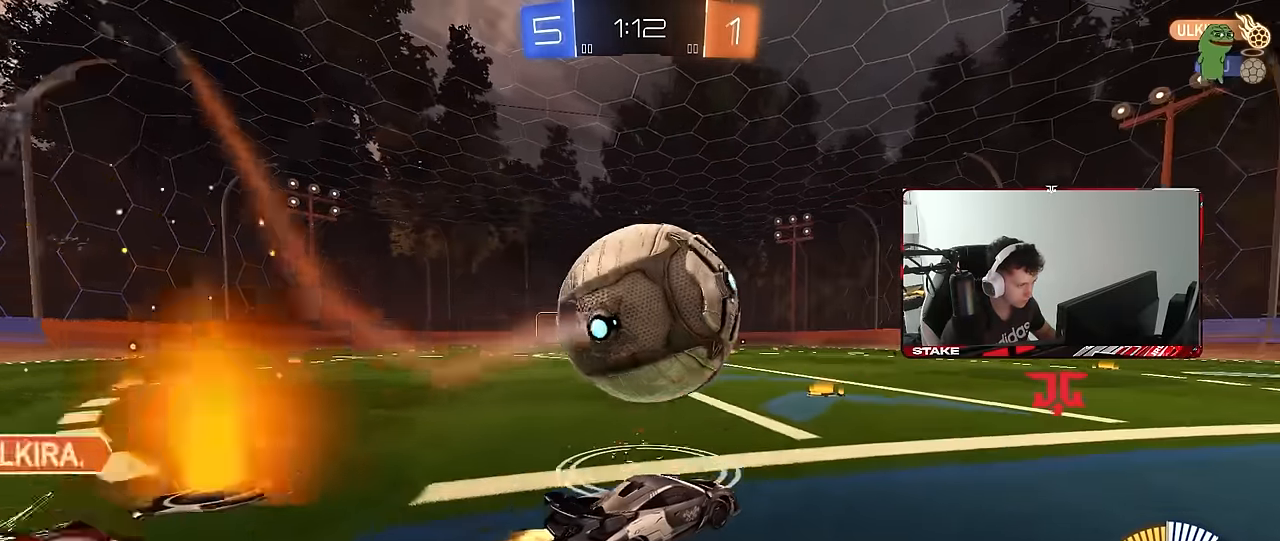
{"keys": [], "mouse": [], "mouse_move": "still", "events": [[83, "a", "down"], [233, "a", "up"], [267, "mouse_left", "up"], [417, "a", "down"], [450, "a", "up"], [500, "w", "up"]]}
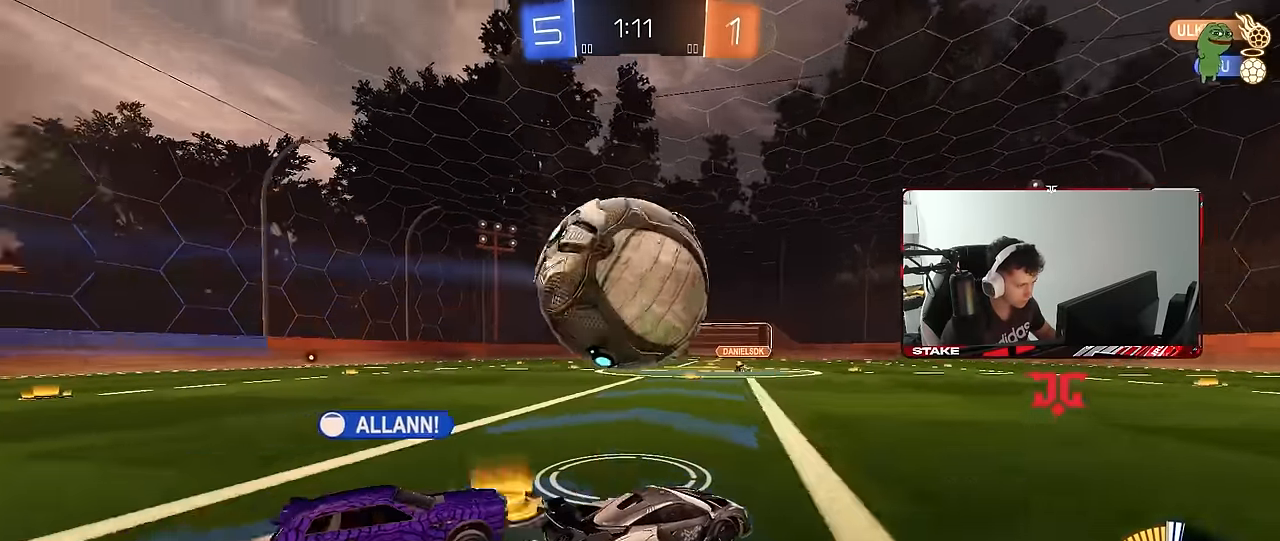
{"keys": ["a", "w"], "mouse": [], "mouse_move": "still", "events": [[50, "w", "down"], [100, "d", "down"], [150, "d", "up"], [200, "a", "down"], [233, "a", "up"], [233, "w", "up"], [467, "a", "down"], [467, "w", "down"]]}
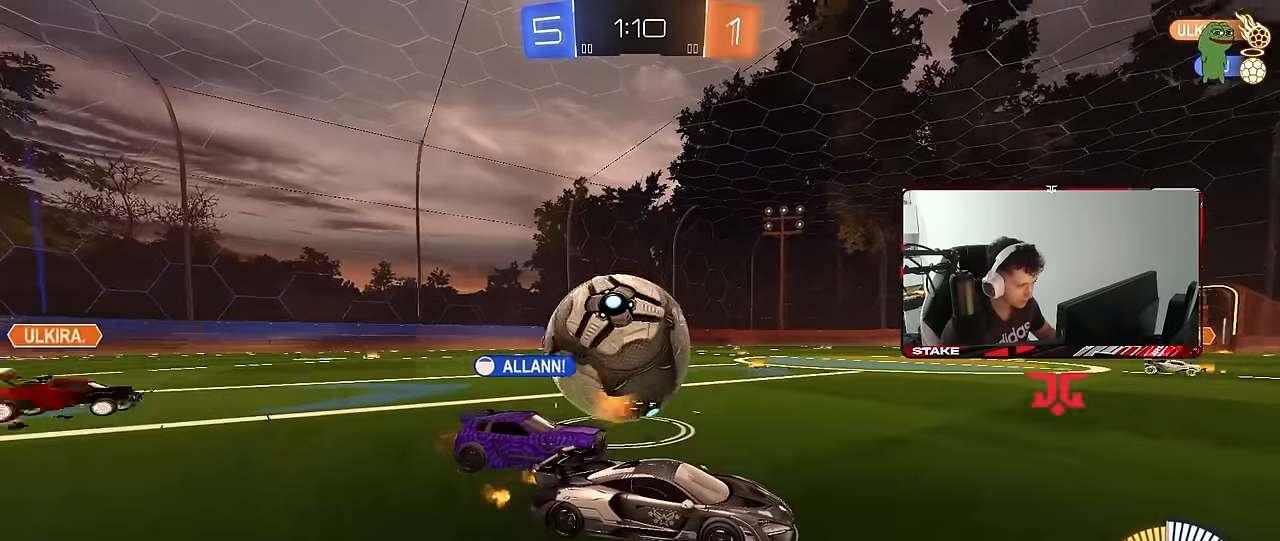
{"keys": ["a", "w"], "mouse": ["left"], "mouse_move": "still", "events": [[17, "mouse_left", "down"], [117, "a", "up"], [200, "mouse_left", "up"], [267, "a", "down"], [267, "mouse_left", "down"]]}
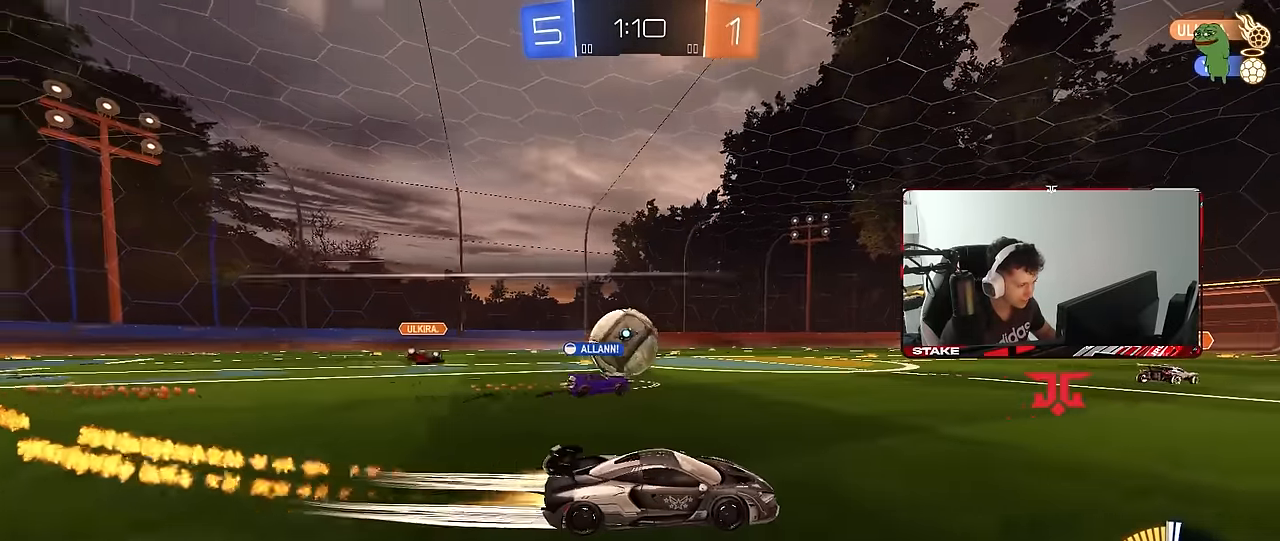
{"keys": ["a", "w"], "mouse": [], "mouse_move": "still", "events": [[183, "mouse_left", "up"], [267, "a", "up"], [500, "a", "down"]]}
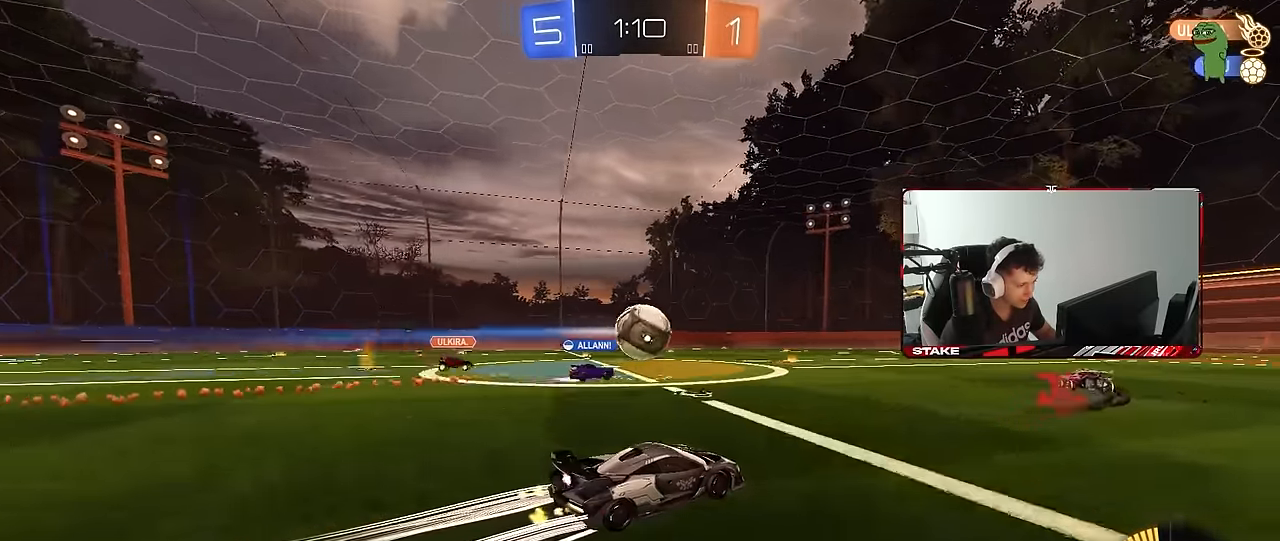
{"keys": ["d", "w"], "mouse": [], "mouse_move": "still", "events": [[150, "a", "up"], [483, "d", "down"]]}
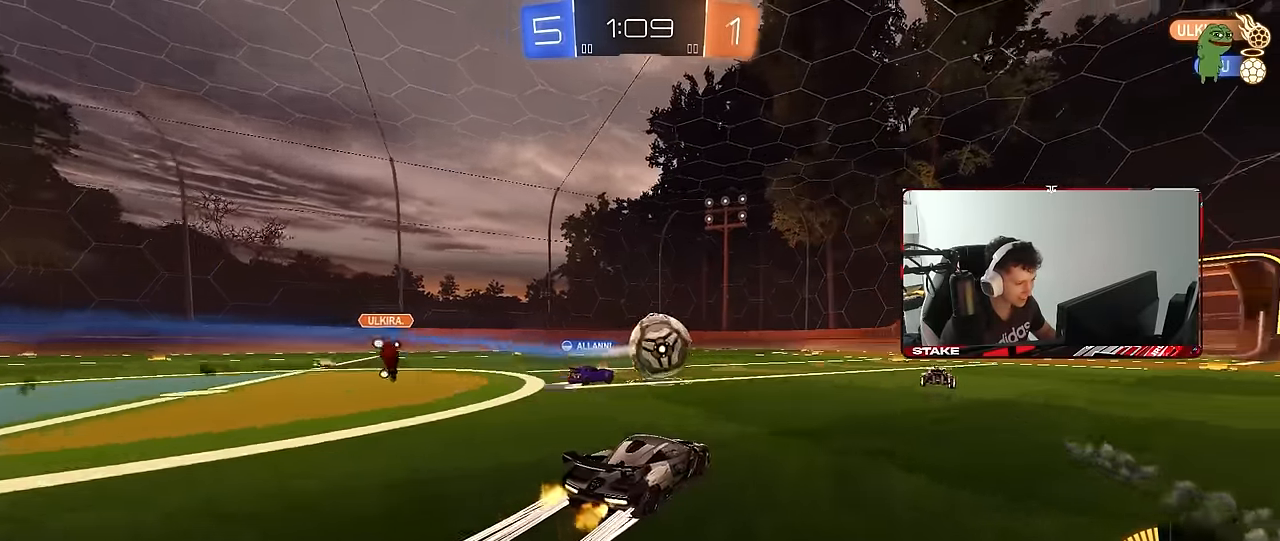
{"keys": ["a", "w"], "mouse": [], "mouse_move": "still", "events": [[117, "d", "up"], [300, "a", "down"]]}
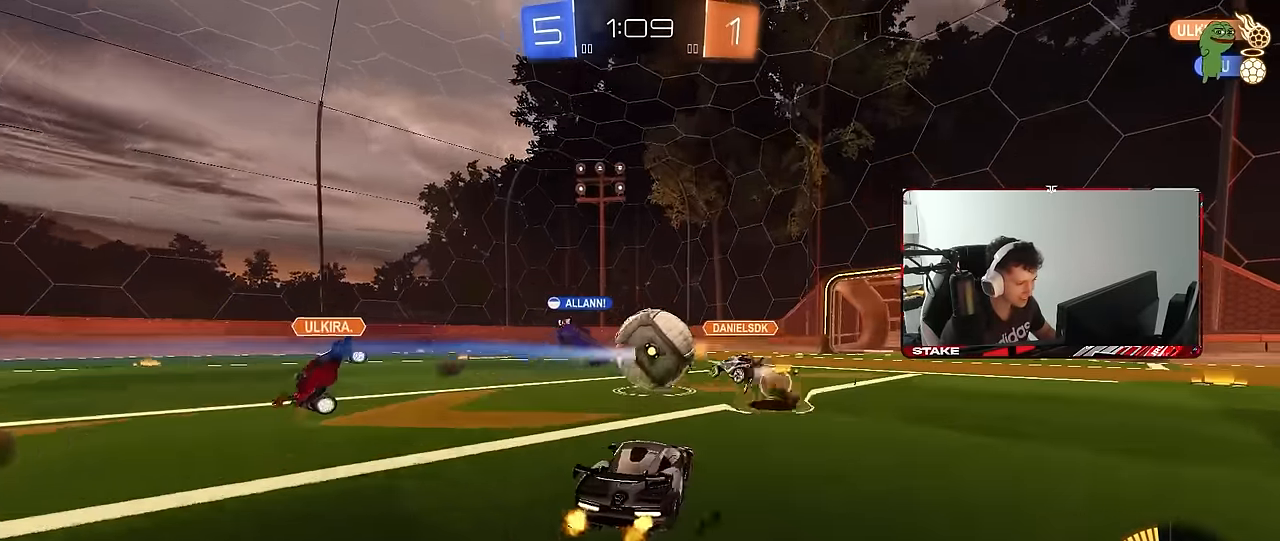
{"keys": ["w"], "mouse": ["left"], "mouse_move": "still", "events": [[133, "mouse_left", "down"], [233, "a", "up"], [233, "d", "down"], [500, "d", "up"]]}
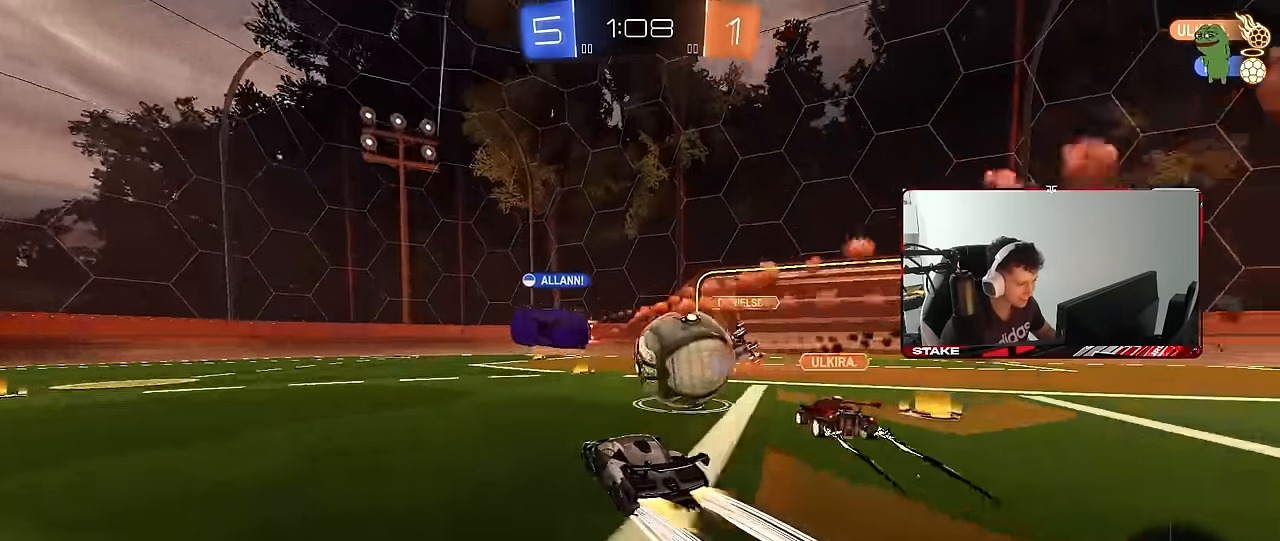
{"keys": ["d", "w"], "mouse": ["left"], "mouse_move": "still", "events": [[100, "d", "down"], [200, "mouse_left", "up"], [283, "mouse_left", "down"]]}
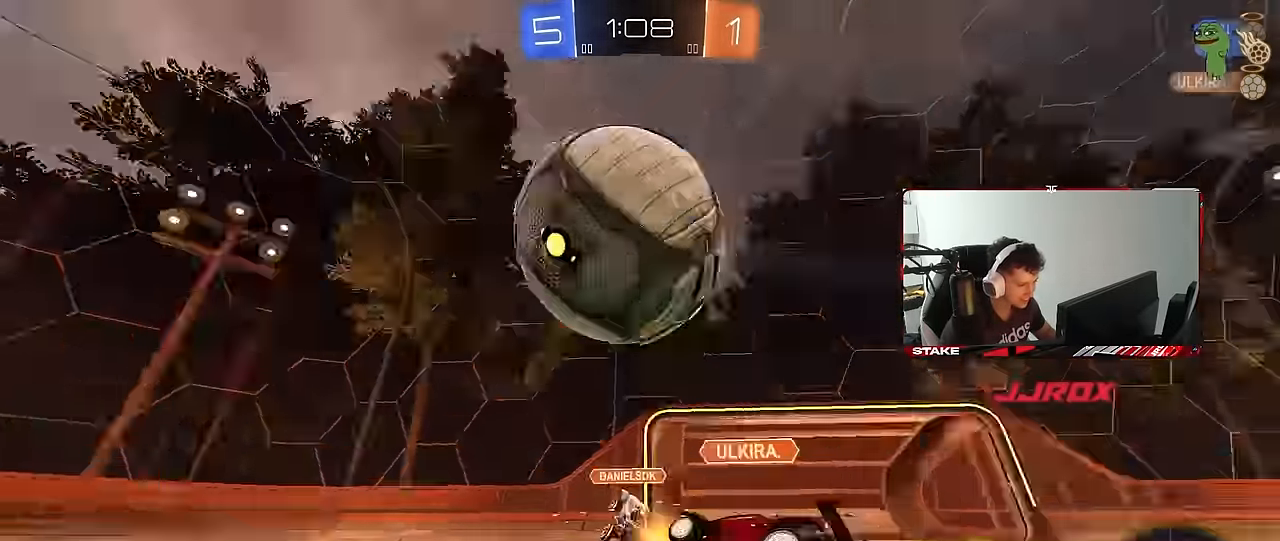
{"keys": ["a", "space", "w"], "mouse": ["left"], "mouse_move": "still", "events": [[67, "a", "down"], [117, "d", "up"], [167, "shift", "down"], [250, "shift", "up"], [400, "mouse_left", "up"], [450, "a", "up"], [450, "mouse_left", "down"], [450, "space", "down"], [483, "a", "down"]]}
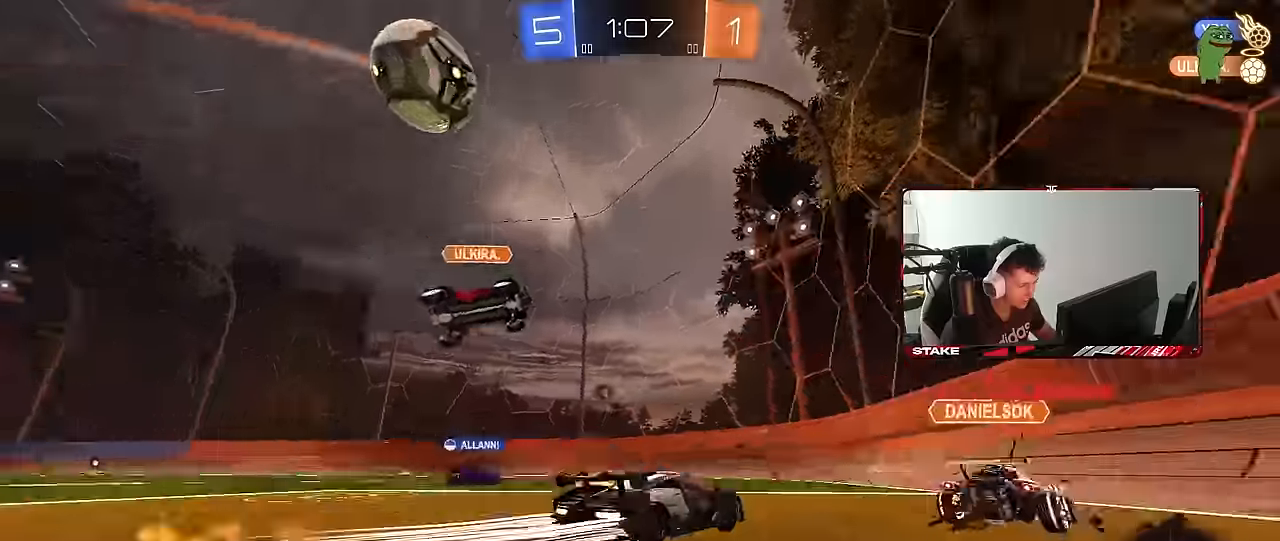
{"keys": ["d", "w"], "mouse": ["left"], "mouse_move": "still", "events": [[83, "space", "up"], [267, "mouse_left", "up"], [417, "a", "up"], [417, "mouse_left", "down"], [450, "d", "down"]]}
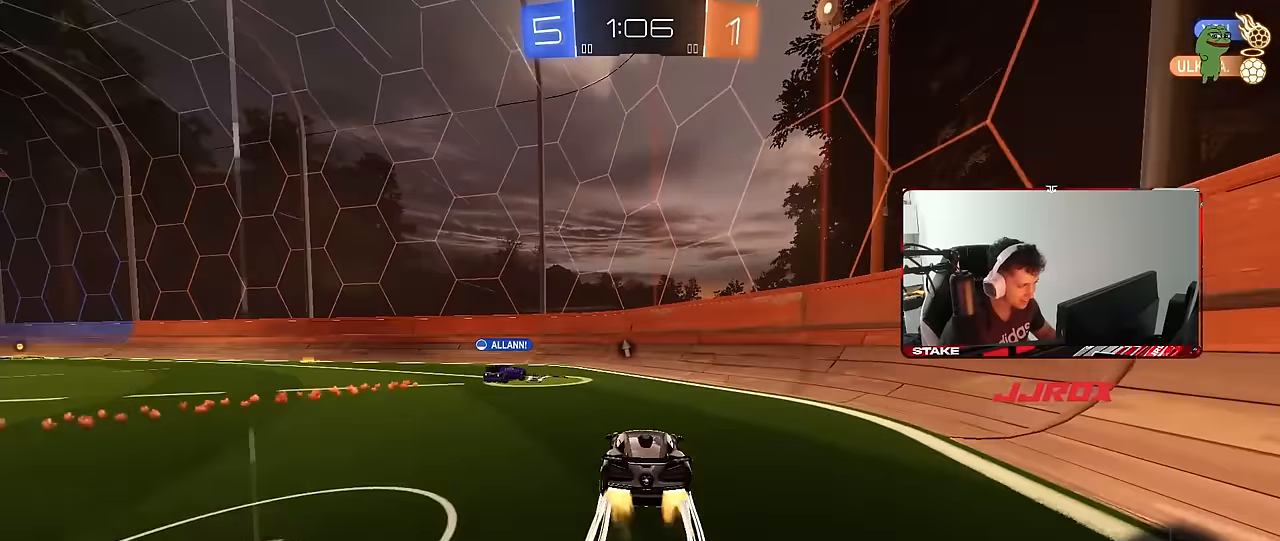
{"keys": ["a", "w"], "mouse": [], "mouse_move": "still", "events": [[100, "d", "up"], [100, "mouse_left", "up"], [283, "a", "down"]]}
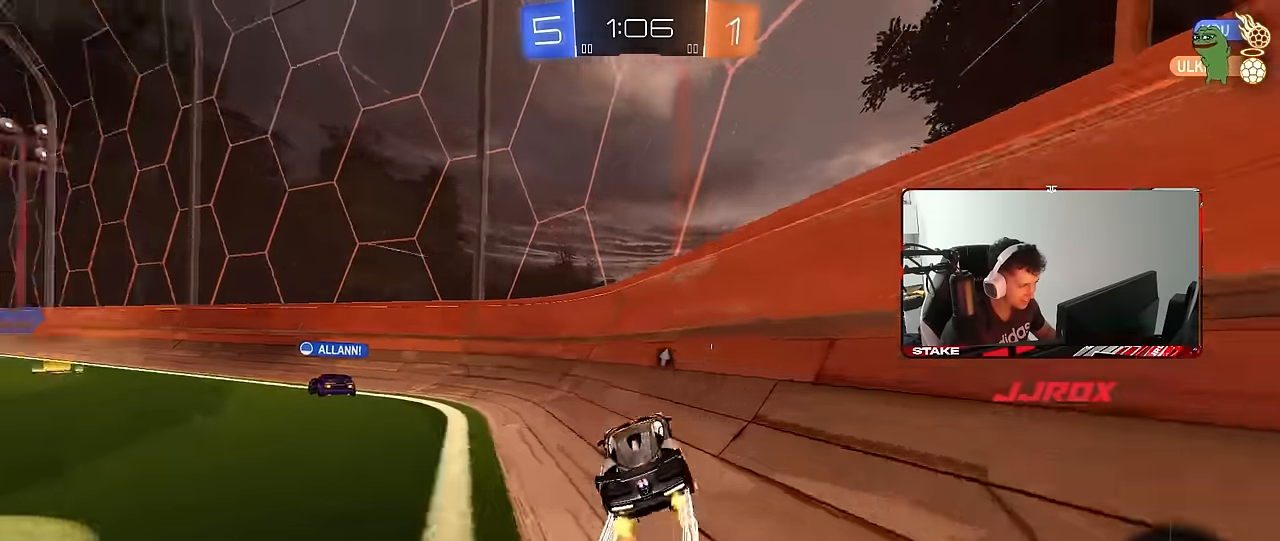
{"keys": ["a", "w"], "mouse": ["left"], "mouse_move": "still", "events": [[250, "mouse_left", "down"]]}
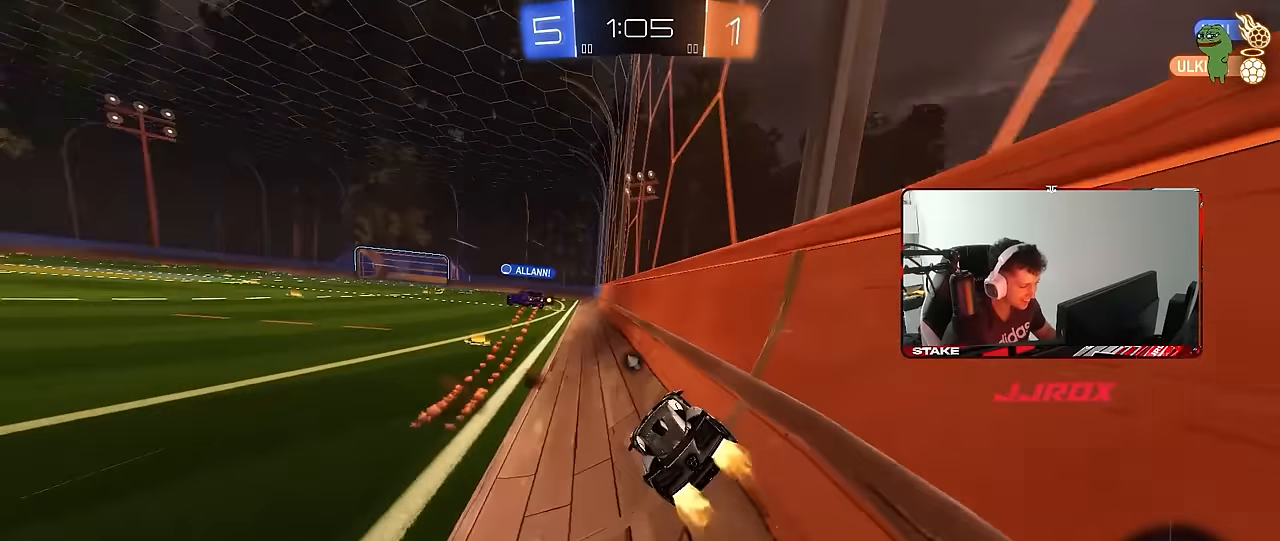
{"keys": ["w"], "mouse": [], "mouse_move": "still", "events": [[33, "mouse_left", "up"], [83, "a", "up"], [133, "mouse_right", "down"], [133, "w", "up"], [183, "d", "down"], [233, "mouse_right", "up"], [233, "s", "down"], [317, "a", "down"], [317, "shift", "down"], [367, "a", "up"], [417, "d", "up"], [417, "s", "up"], [450, "shift", "up"], [500, "w", "down"]]}
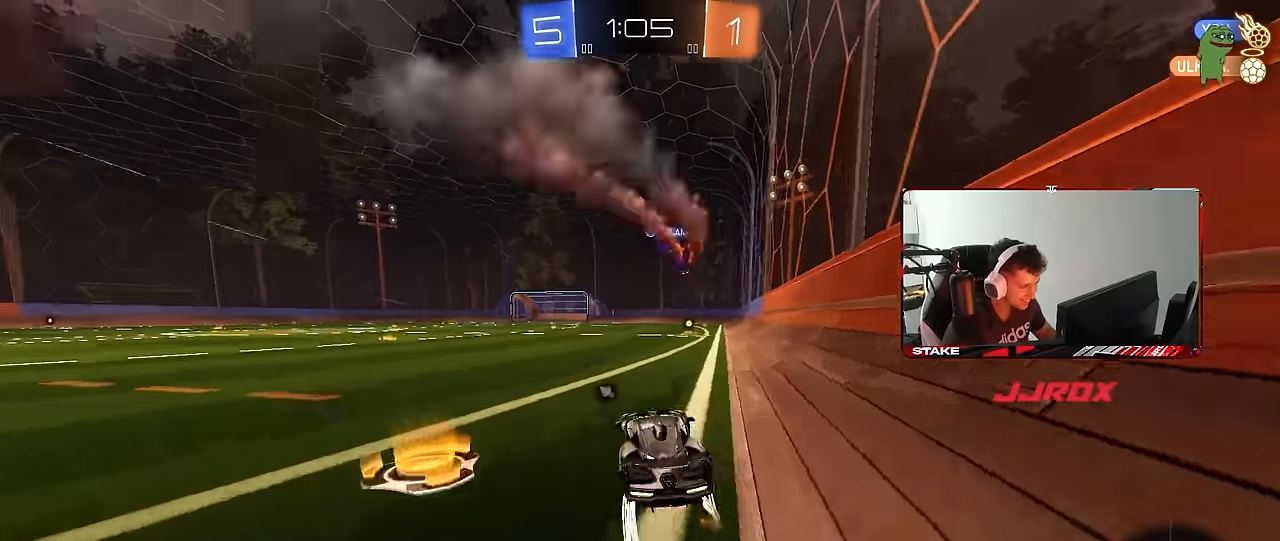
{"keys": ["w"], "mouse": ["left"], "mouse_move": "still", "events": [[200, "d", "down"], [333, "d", "up"], [383, "mouse_left", "down"]]}
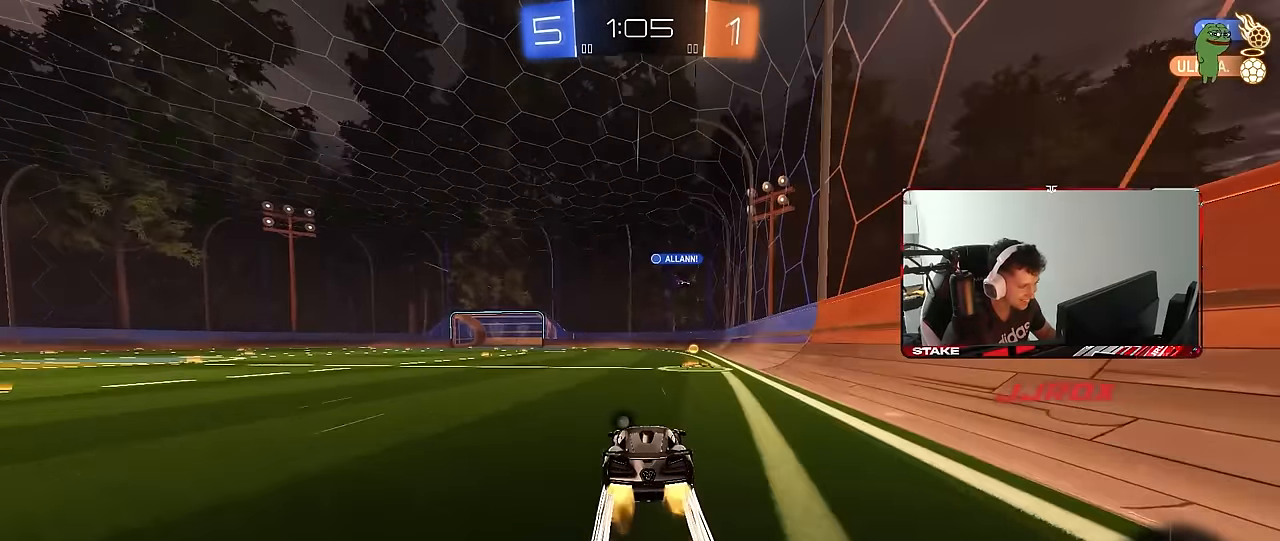
{"keys": ["a", "shift", "w"], "mouse": [], "mouse_move": "still", "events": [[17, "mouse_left", "up"], [67, "d", "down"], [217, "d", "up"], [217, "space", "down"], [350, "space", "up"], [483, "a", "down"], [483, "shift", "down"]]}
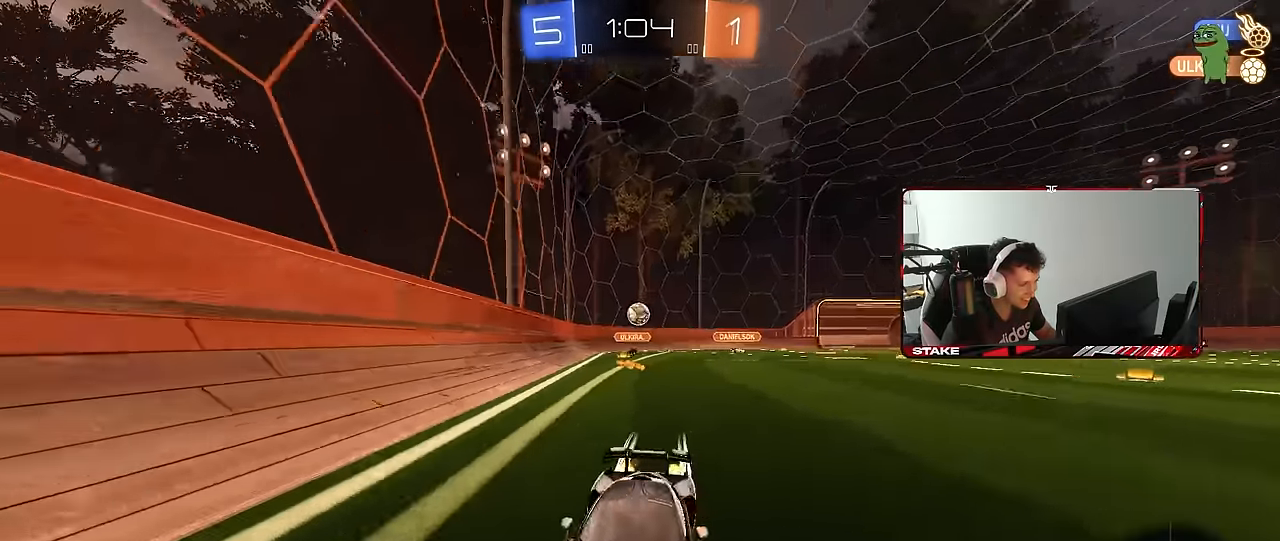
{"keys": ["a", "d", "s"], "mouse": [], "mouse_move": "still", "events": [[133, "shift", "up"], [367, "w", "up"], [467, "s", "down"], [500, "d", "down"]]}
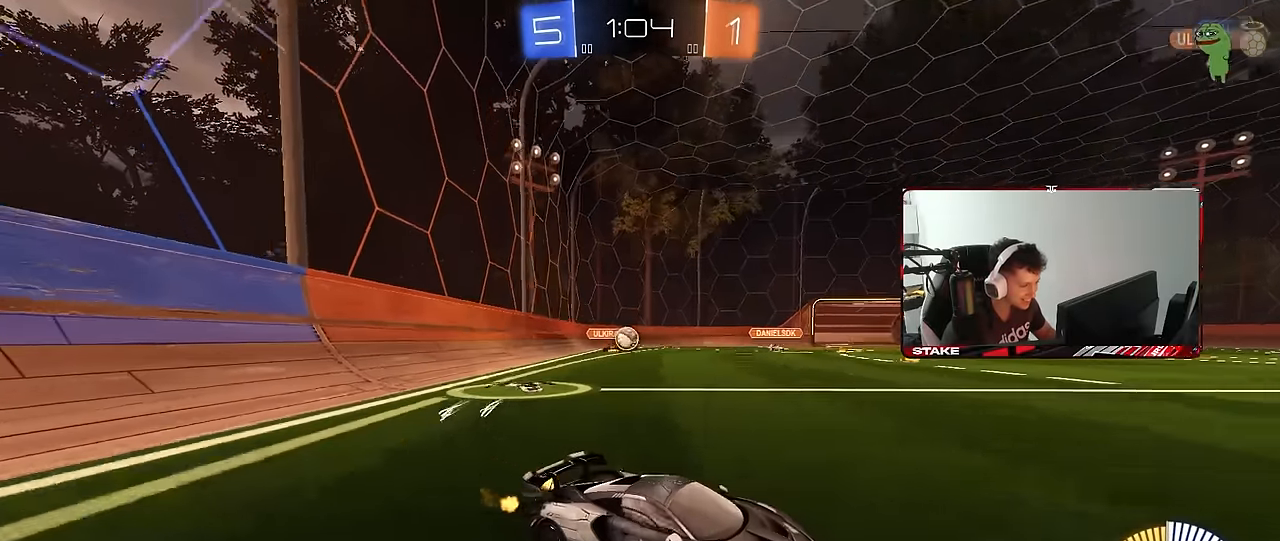
{"keys": ["w"], "mouse": [], "mouse_move": "still", "events": [[100, "d", "up"], [233, "a", "up"], [233, "s", "up"], [333, "w", "down"]]}
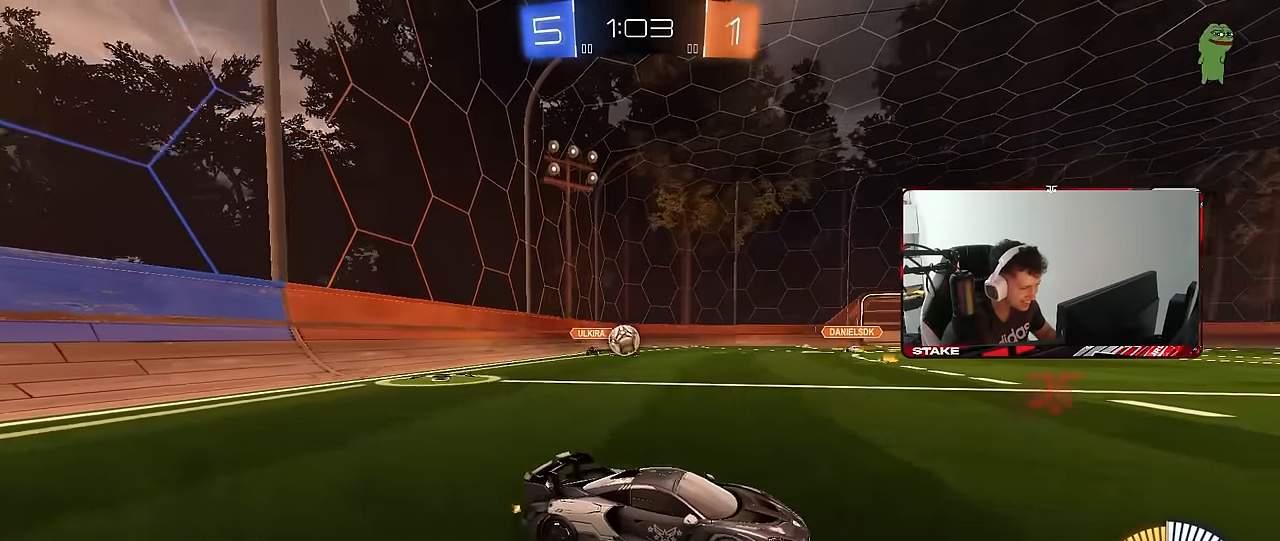
{"keys": [], "mouse": [], "mouse_move": "still", "events": [[17, "d", "down"], [200, "w", "up"], [250, "d", "up"]]}
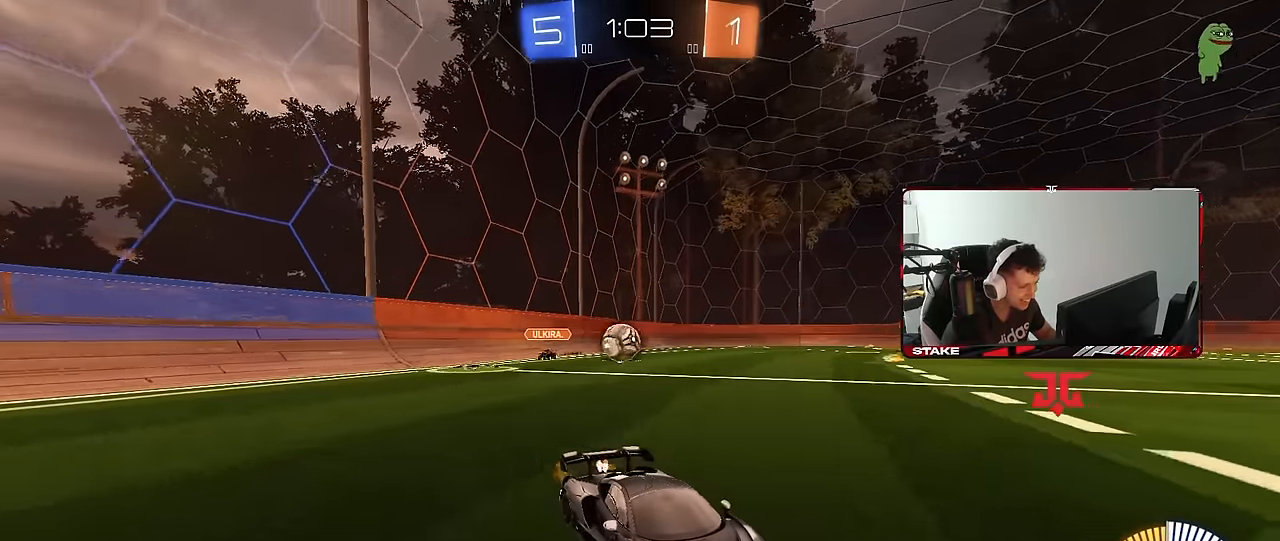
{"keys": ["a", "w"], "mouse": ["left"], "mouse_move": "still", "events": [[33, "w", "down"], [83, "a", "down"], [267, "a", "up"], [367, "d", "down"], [417, "w", "up"], [450, "w", "down"], [500, "a", "down"], [500, "d", "up"], [500, "mouse_left", "down"]]}
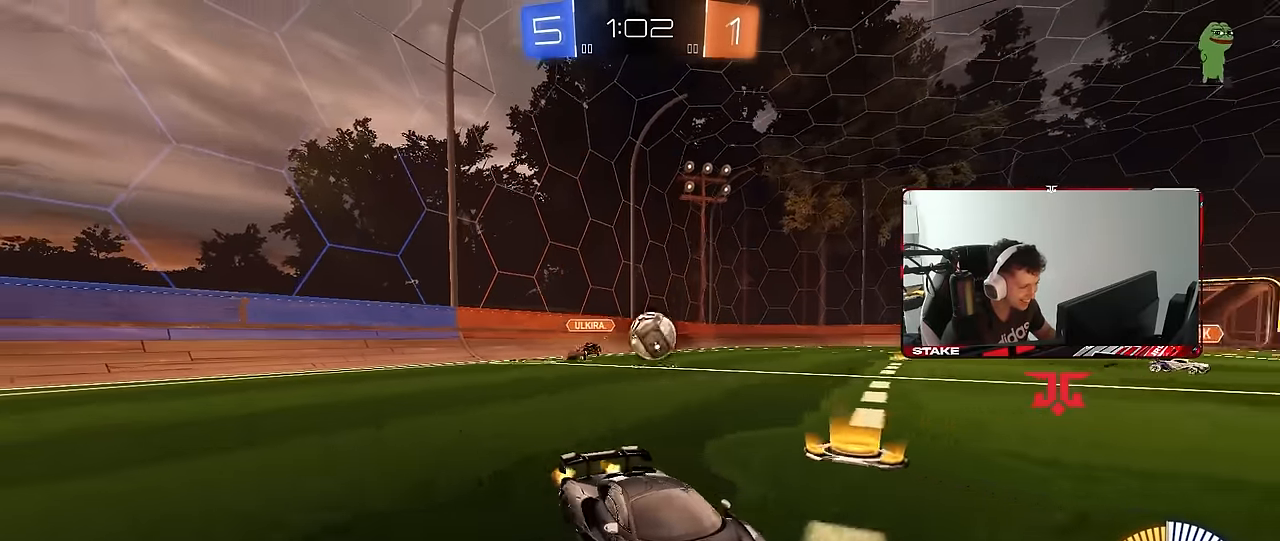
{"keys": ["a", "shift", "w"], "mouse": ["left", "right"], "mouse_move": "still", "events": [[150, "shift", "down"], [233, "shift", "up"], [433, "a", "up"], [467, "a", "down"], [467, "mouse_right", "down"], [467, "shift", "down"]]}
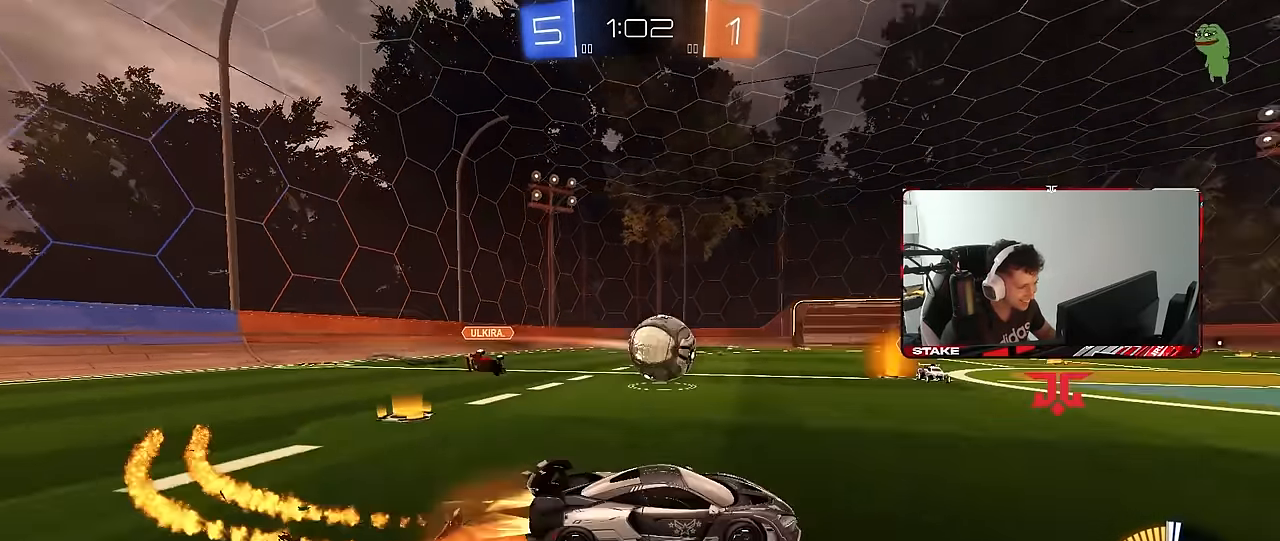
{"keys": ["a", "s", "shift", "space"], "mouse": [], "mouse_move": "still", "events": [[17, "mouse_right", "up"], [67, "mouse_left", "up"], [67, "mouse_right", "down"], [67, "s", "down"], [117, "w", "up"], [167, "space", "down"], [200, "space", "up"], [250, "mouse_right", "up"], [450, "space", "down"]]}
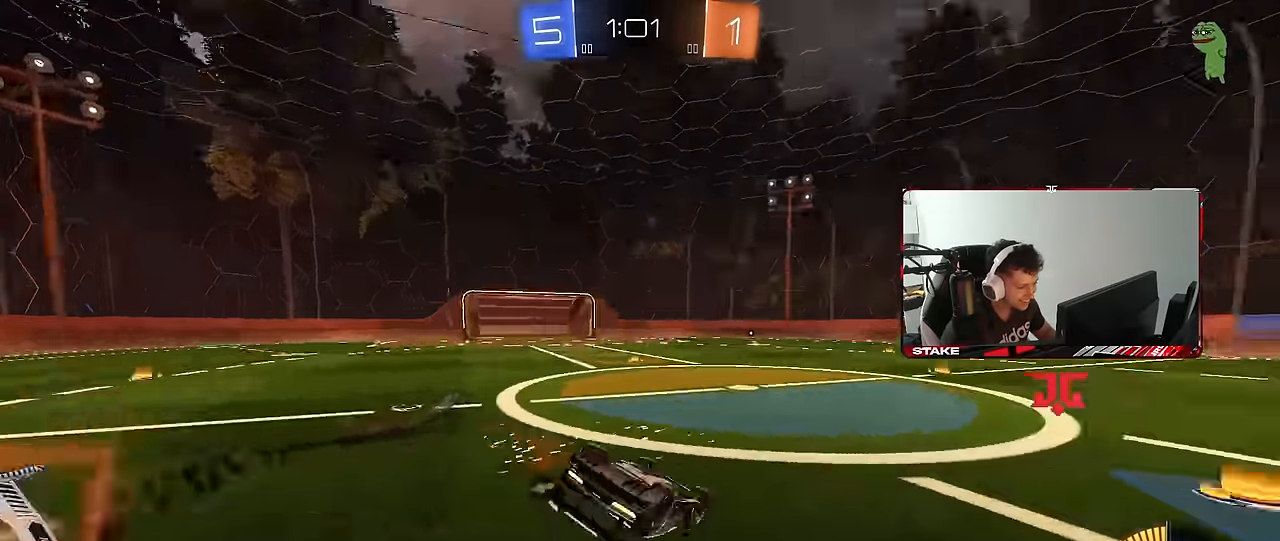
{"keys": ["d", "s"], "mouse": [], "mouse_move": "still", "events": [[83, "space", "up"], [217, "space", "down"], [417, "shift", "up"], [417, "space", "up"], [450, "a", "up"], [450, "d", "down"]]}
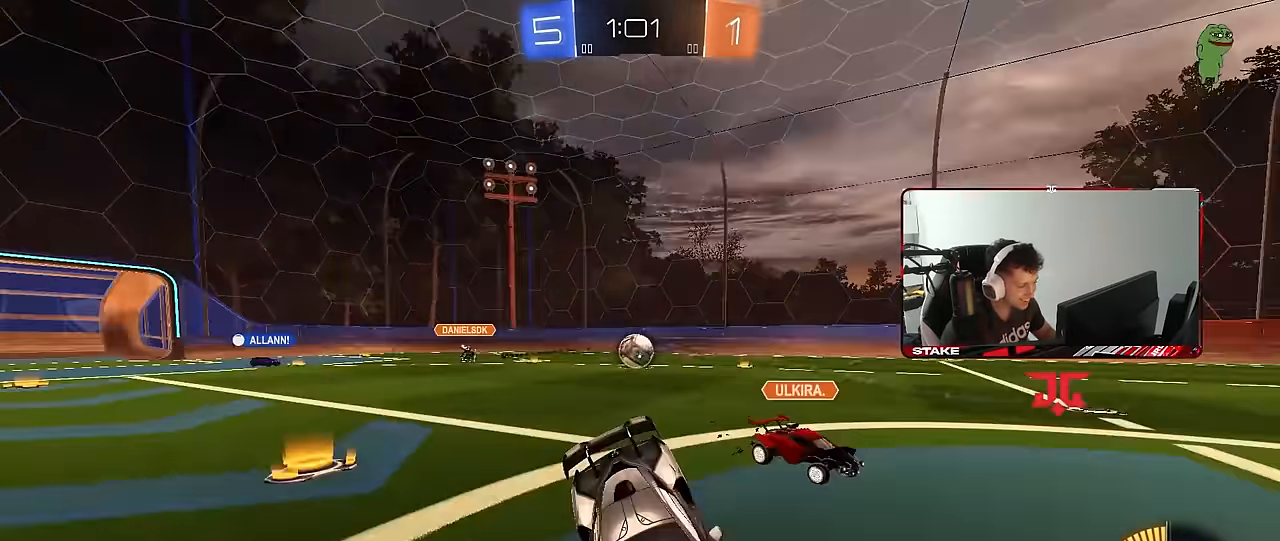
{"keys": ["d", "shift", "w"], "mouse": [], "mouse_move": "still", "events": [[100, "s", "up"], [233, "w", "down"], [433, "shift", "down"]]}
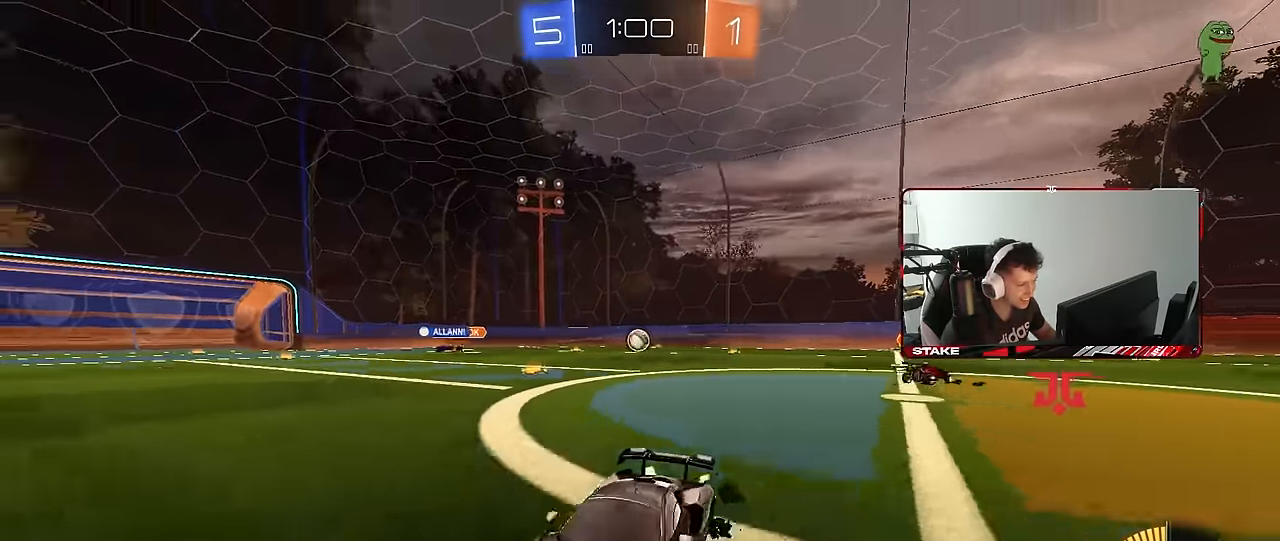
{"keys": ["d", "w"], "mouse": [], "mouse_move": "still", "events": [[17, "d", "up"], [17, "shift", "up"], [66, "a", "down"], [400, "a", "up"], [400, "d", "down"]]}
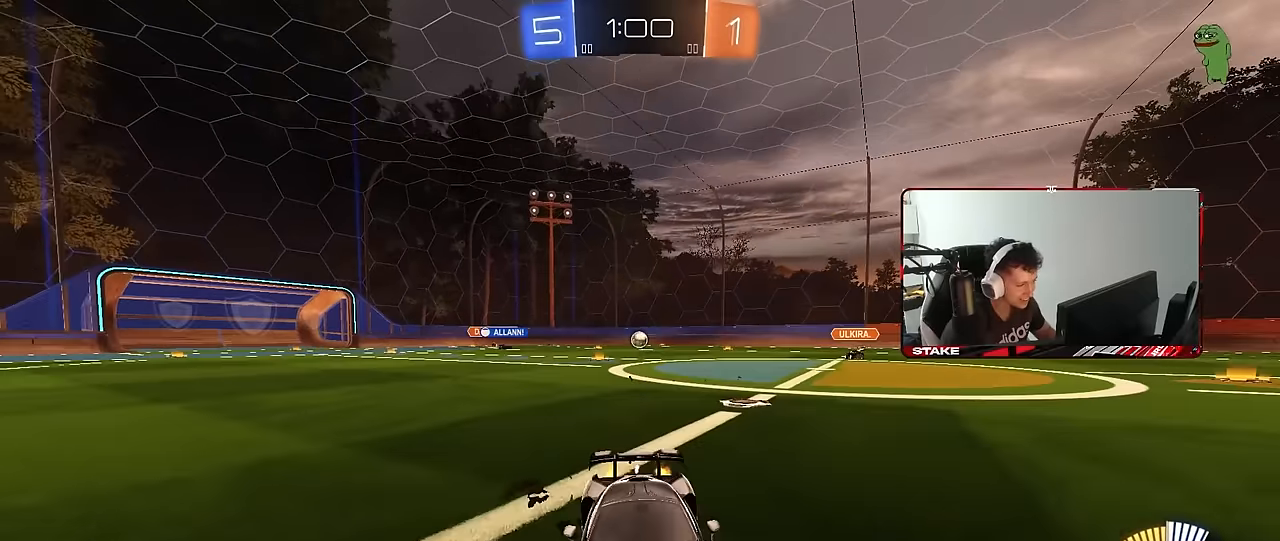
{"keys": ["d", "w"], "mouse": [], "mouse_move": "still", "events": [[183, "shift", "down"], [316, "shift", "up"]]}
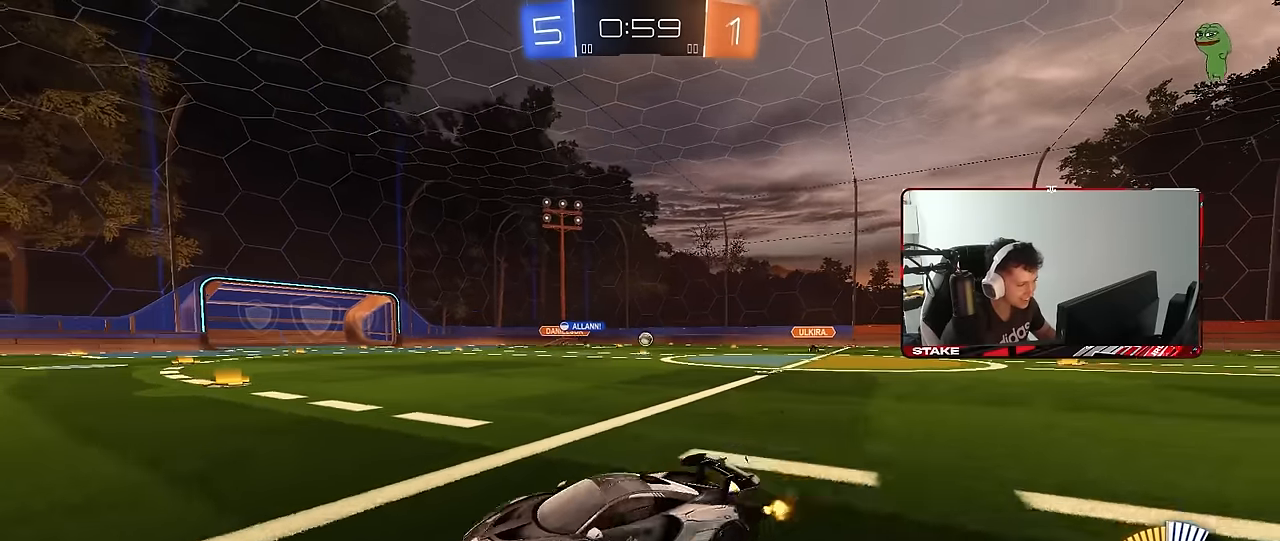
{"keys": ["w"], "mouse": [], "mouse_move": "still", "events": [[283, "d", "up"]]}
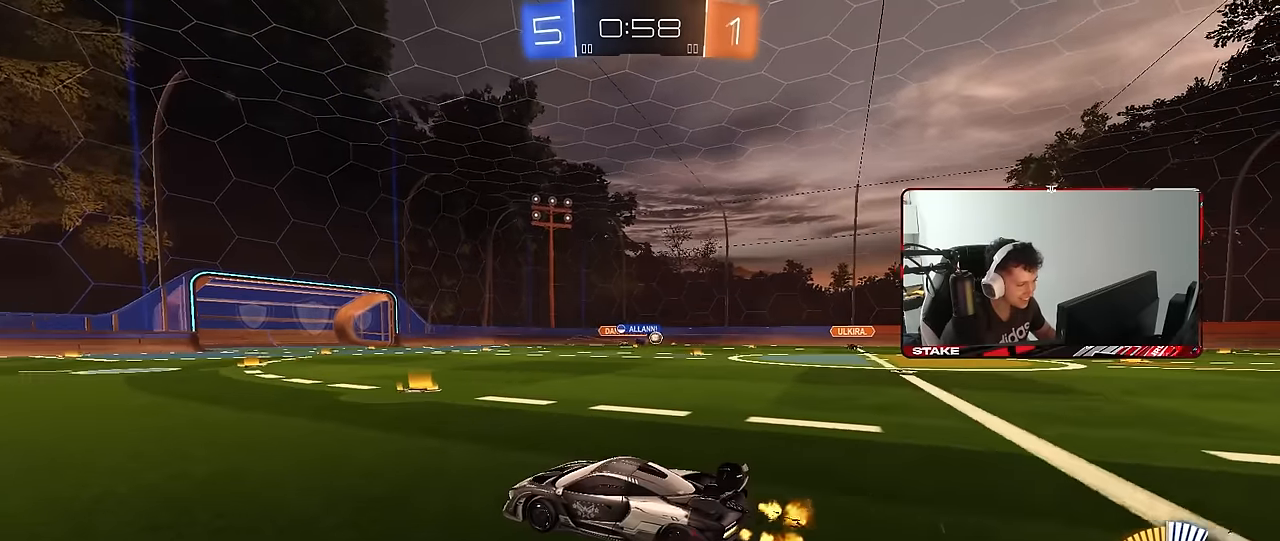
{"keys": ["d", "w"], "mouse": [], "mouse_move": "still", "events": [[66, "d", "down"], [300, "shift", "down"], [400, "shift", "up"]]}
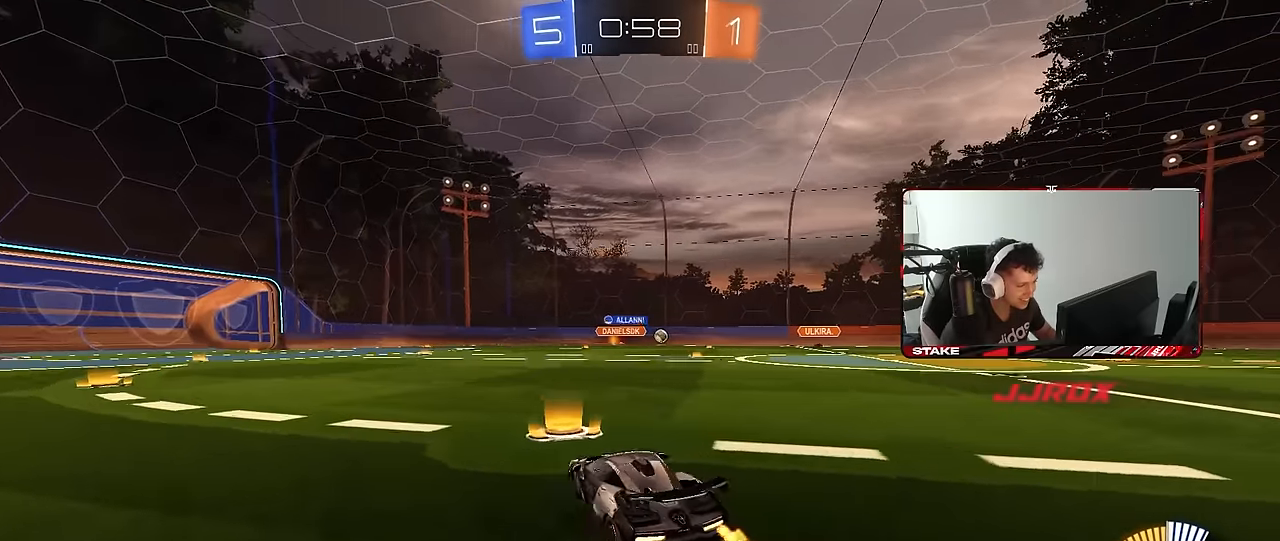
{"keys": ["w"], "mouse": ["left"], "mouse_move": "still", "events": [[266, "mouse_left", "down"], [416, "d", "up"]]}
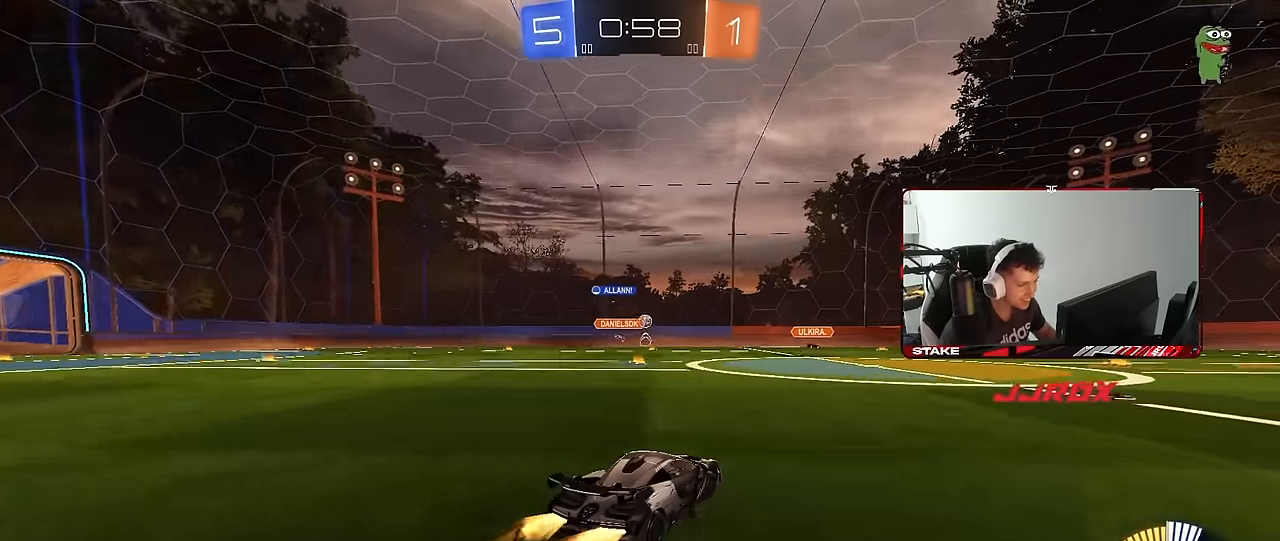
{"keys": ["w"], "mouse": [], "mouse_move": "still", "events": [[150, "d", "down"], [283, "d", "up"], [283, "mouse_left", "up"]]}
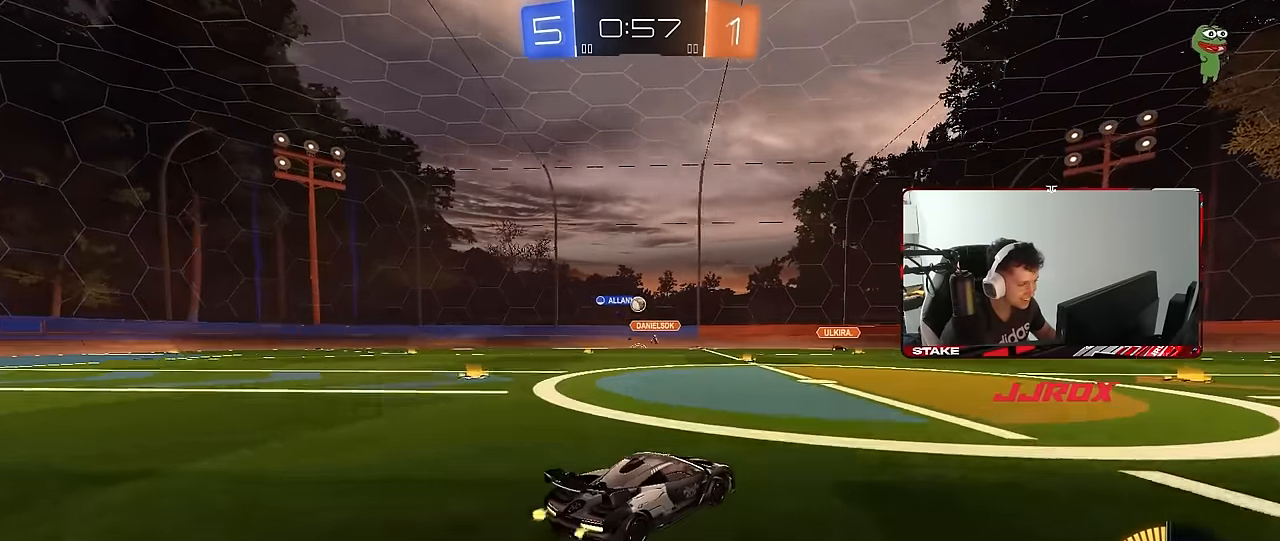
{"keys": ["a", "w"], "mouse": ["left"], "mouse_move": "still", "events": [[116, "d", "down"], [200, "d", "up"], [483, "a", "down"], [483, "mouse_left", "down"]]}